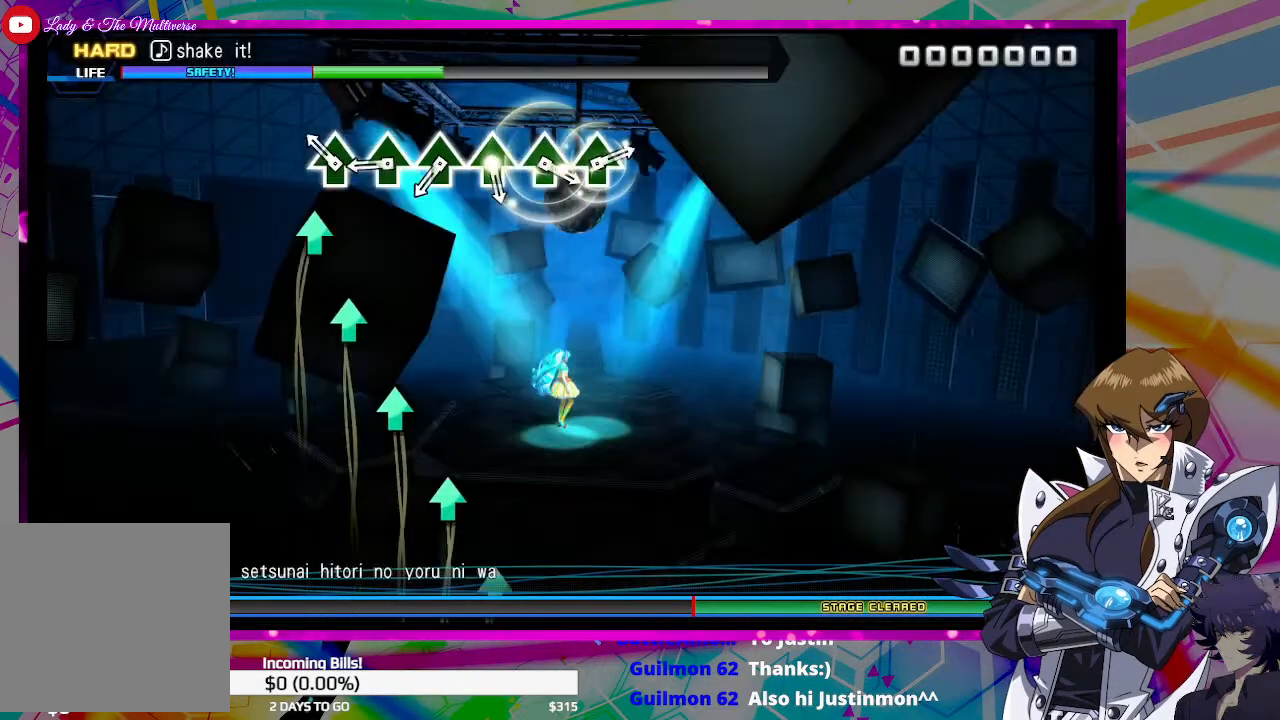
Gameplay with a controller (PlayStation layout); each line is a JSON object with the inputs held at the frame after it. "events" lists button and stick changes between this image and that frame as [ms after this image, input, new state], when the widget could be followed in between.
{"buttons": ["TRIANGLE"], "left_stick": "center", "right_stick": "center", "events": [[167, "TRIANGLE", "down"], [300, "TRIANGLE", "up"], [433, "TRIANGLE", "down"]]}
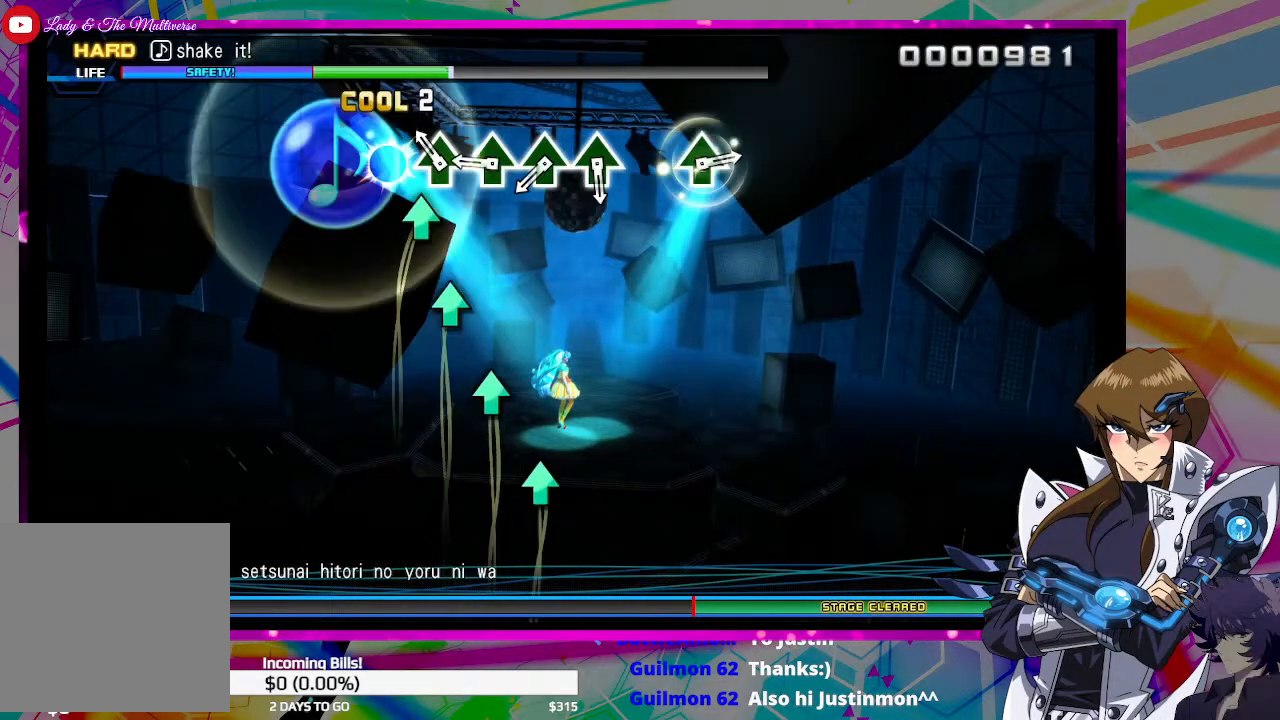
{"buttons": [], "left_stick": "center", "right_stick": "center", "events": [[33, "TRIANGLE", "up"], [133, "TRIANGLE", "down"], [233, "TRIANGLE", "up"], [367, "TRIANGLE", "down"], [500, "TRIANGLE", "up"]]}
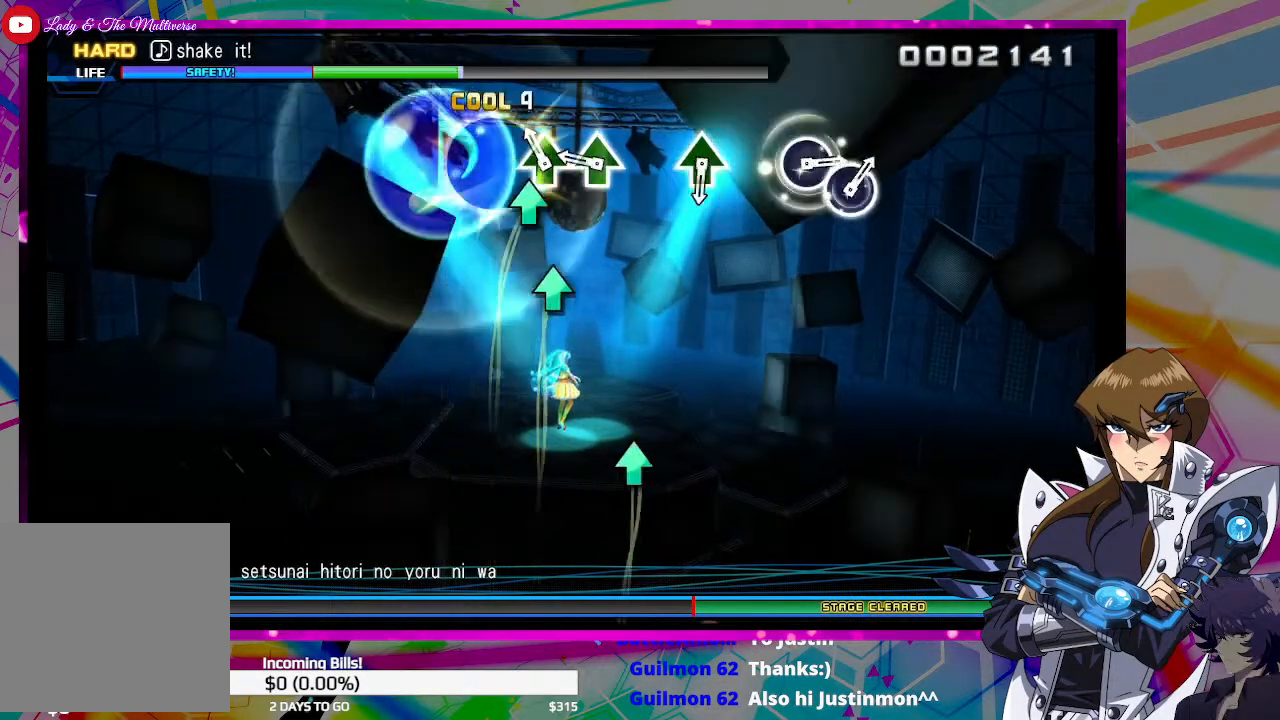
{"buttons": [], "left_stick": "center", "right_stick": "center", "events": [[100, "TRIANGLE", "down"], [200, "TRIANGLE", "up"], [333, "TRIANGLE", "down"], [433, "TRIANGLE", "up"]]}
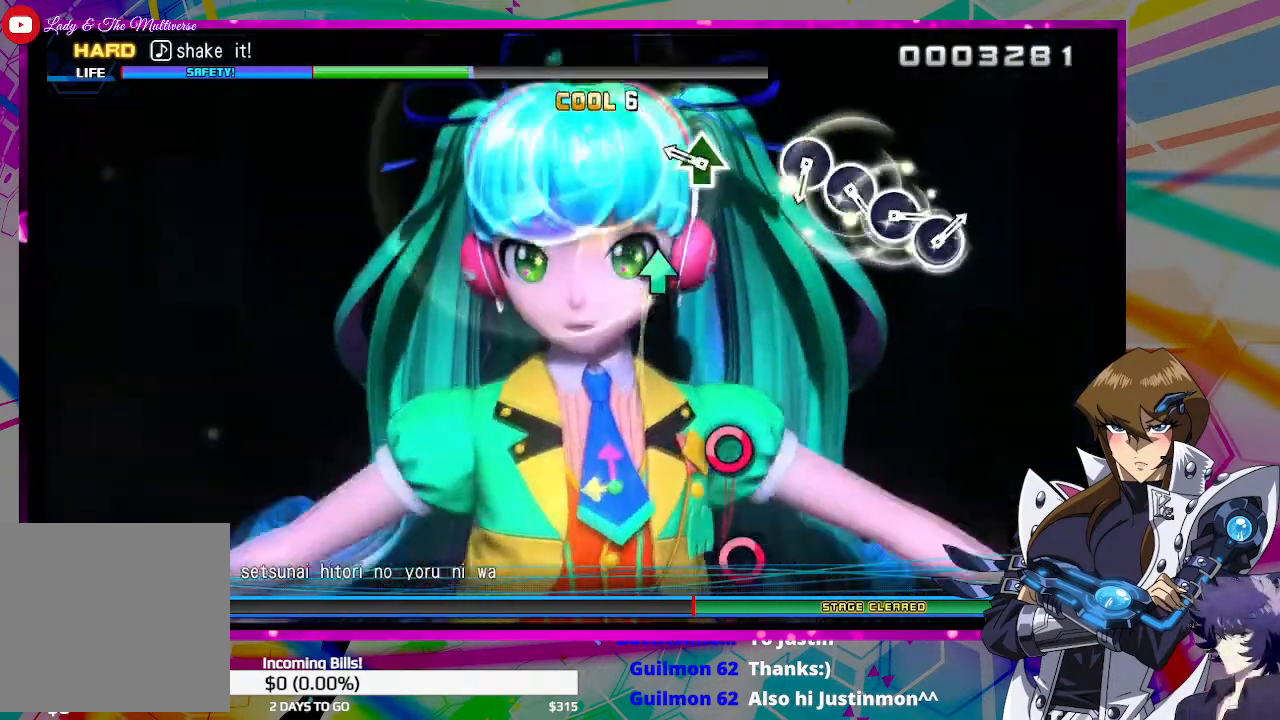
{"buttons": [], "left_stick": "center", "right_stick": "center", "events": [[267, "TRIANGLE", "down"], [333, "TRIANGLE", "up"]]}
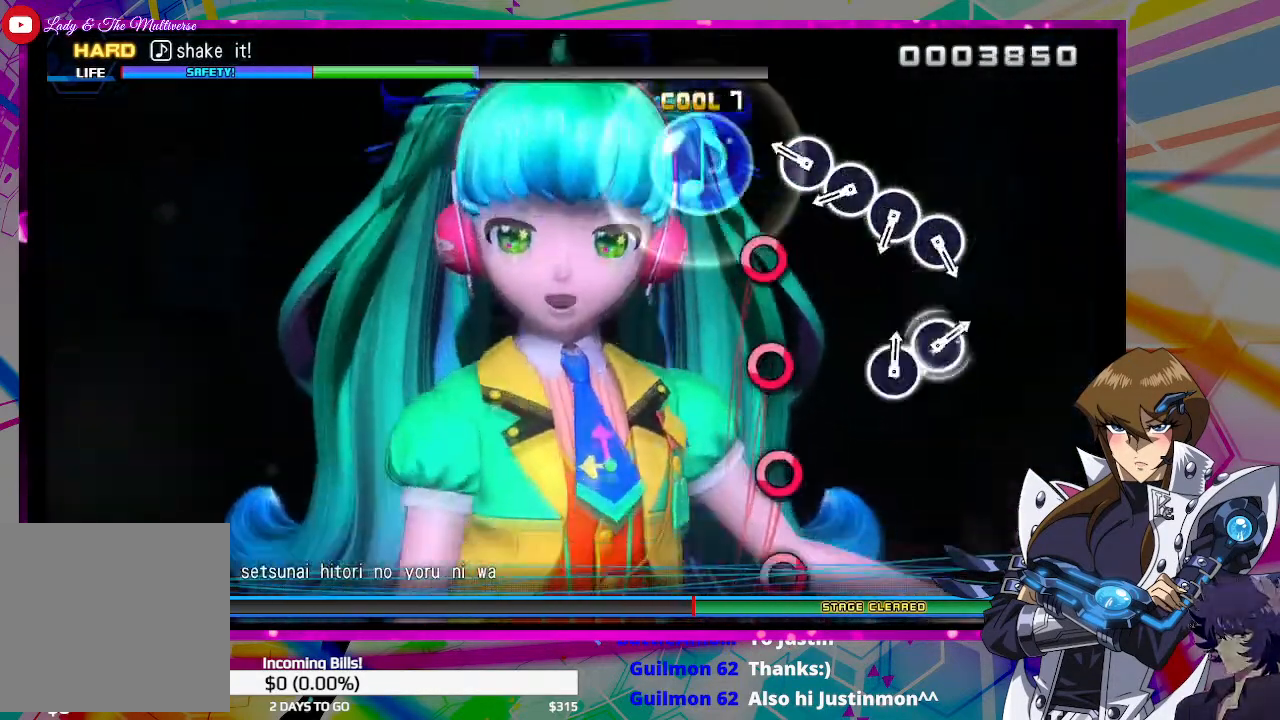
{"buttons": ["CIRCLE"], "left_stick": "center", "right_stick": "center", "events": [[233, "CIRCLE", "down"], [367, "CIRCLE", "up"], [500, "CIRCLE", "down"]]}
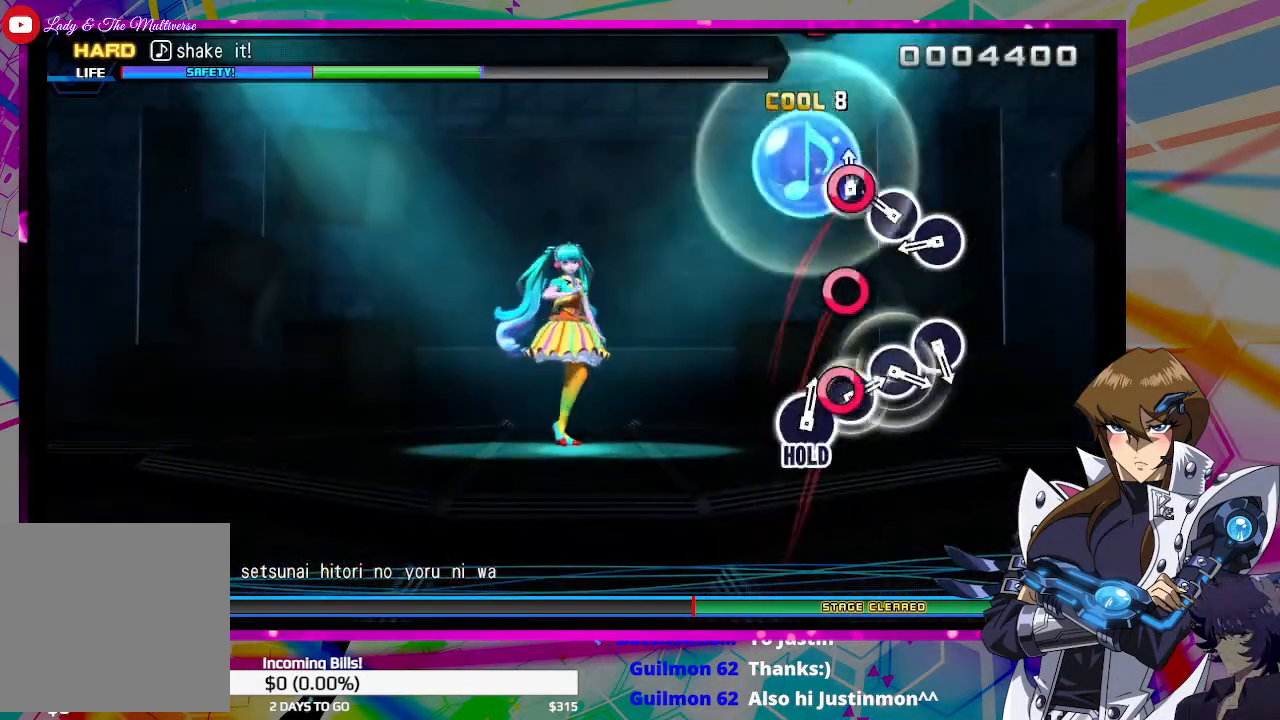
{"buttons": ["CIRCLE"], "left_stick": "center", "right_stick": "center", "events": [[100, "CIRCLE", "up"], [200, "CIRCLE", "down"], [267, "CIRCLE", "up"], [433, "CIRCLE", "down"]]}
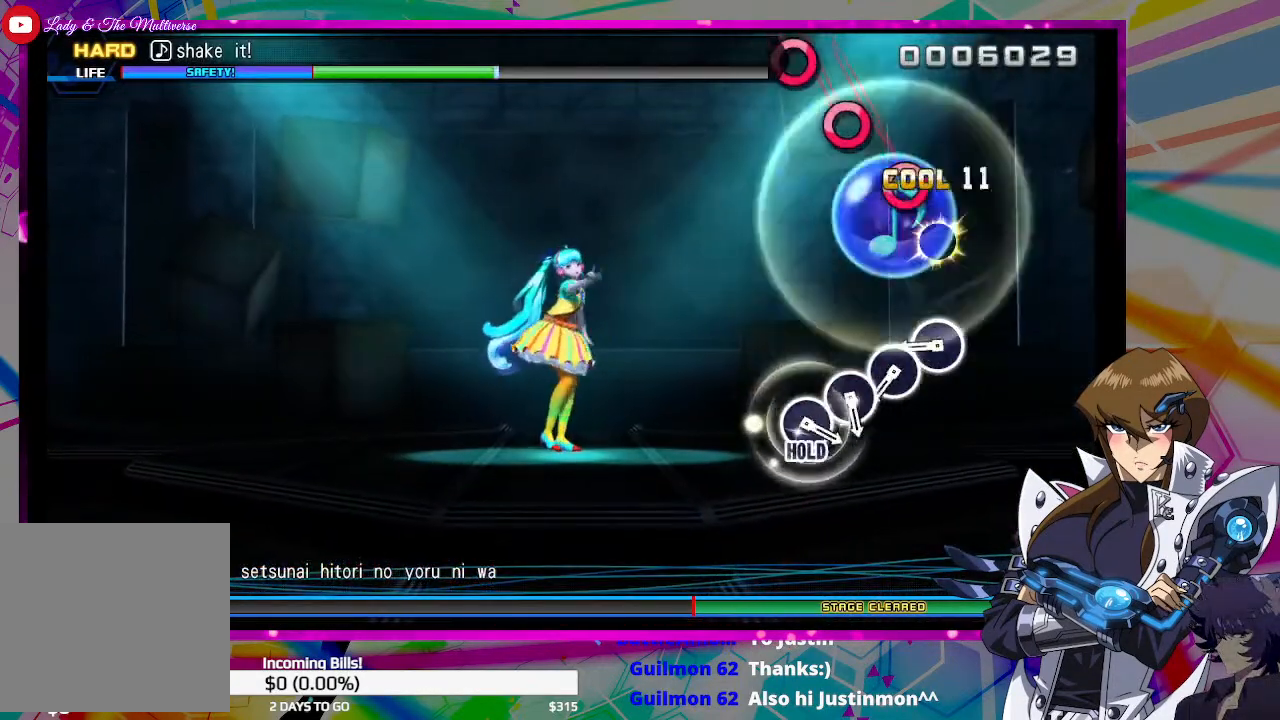
{"buttons": ["CIRCLE"], "left_stick": "center", "right_stick": "center", "events": [[33, "CIRCLE", "up"], [400, "CIRCLE", "down"]]}
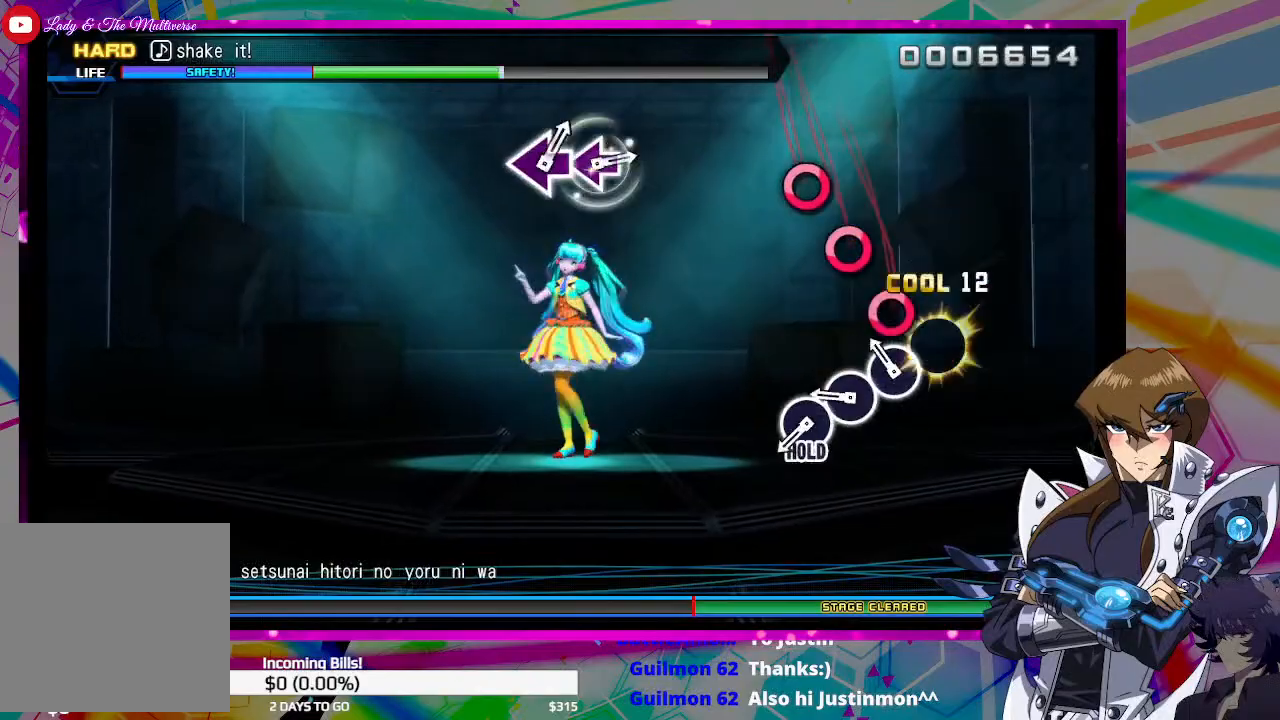
{"buttons": [], "left_stick": "center", "right_stick": "center", "events": [[33, "CIRCLE", "up"], [133, "CIRCLE", "down"], [233, "CIRCLE", "up"], [367, "CIRCLE", "down"], [467, "CIRCLE", "up"]]}
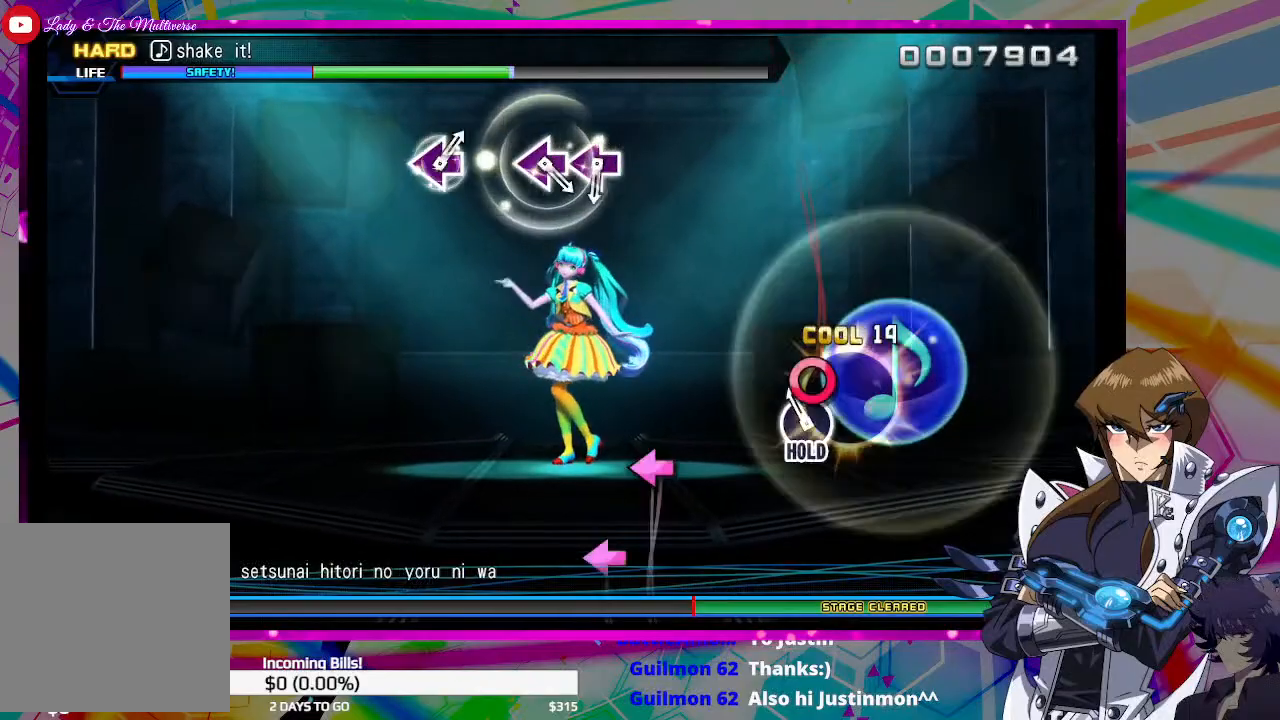
{"buttons": ["DPAD_RIGHT"], "left_stick": "center", "right_stick": "center", "events": [[100, "DPAD_RIGHT", "down"]]}
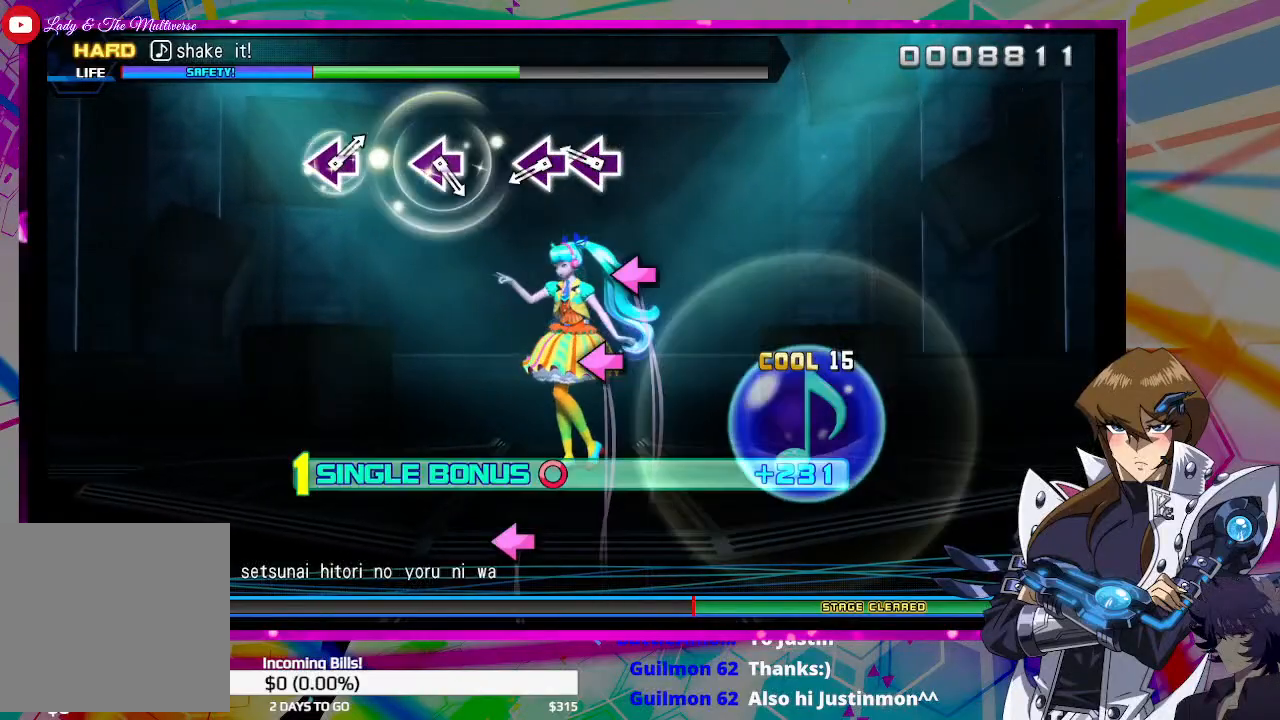
{"buttons": ["DPAD_RIGHT"], "left_stick": "center", "right_stick": "center", "events": [[267, "SQUARE", "down"], [400, "SQUARE", "up"]]}
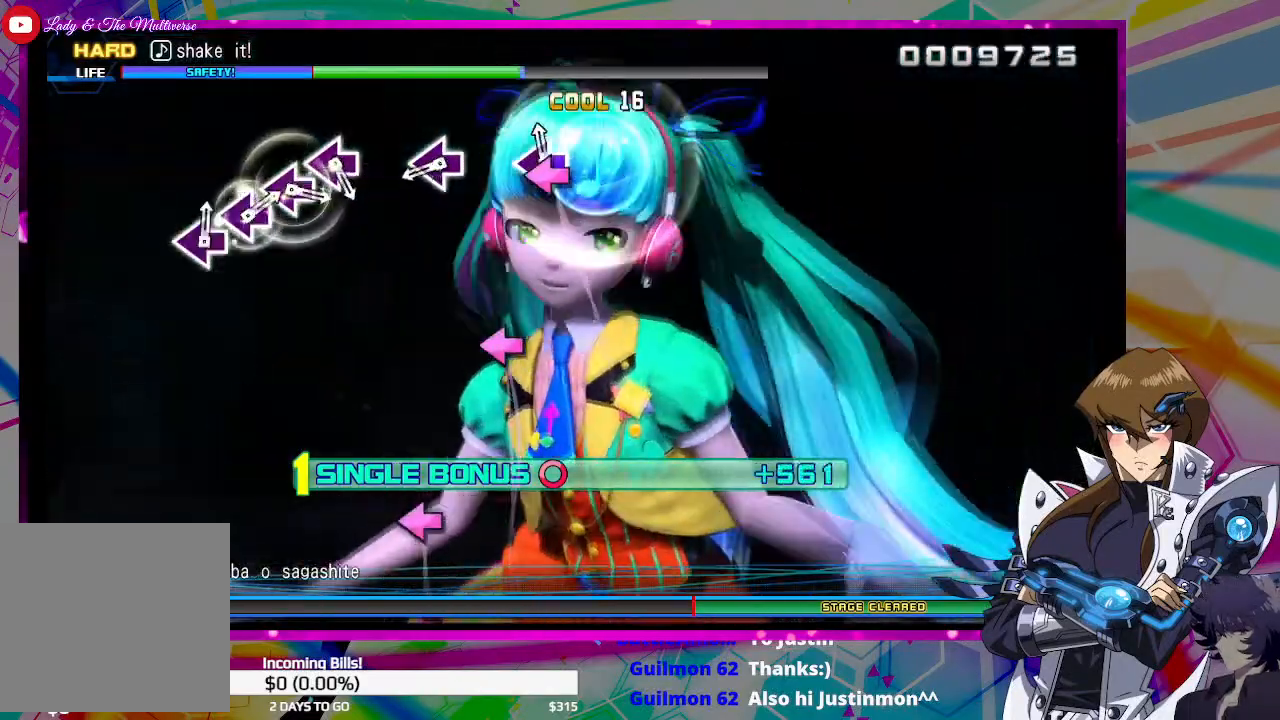
{"buttons": ["SQUARE", "DPAD_RIGHT"], "left_stick": "center", "right_stick": "center", "events": [[33, "SQUARE", "down"], [133, "SQUARE", "up"], [467, "SQUARE", "down"]]}
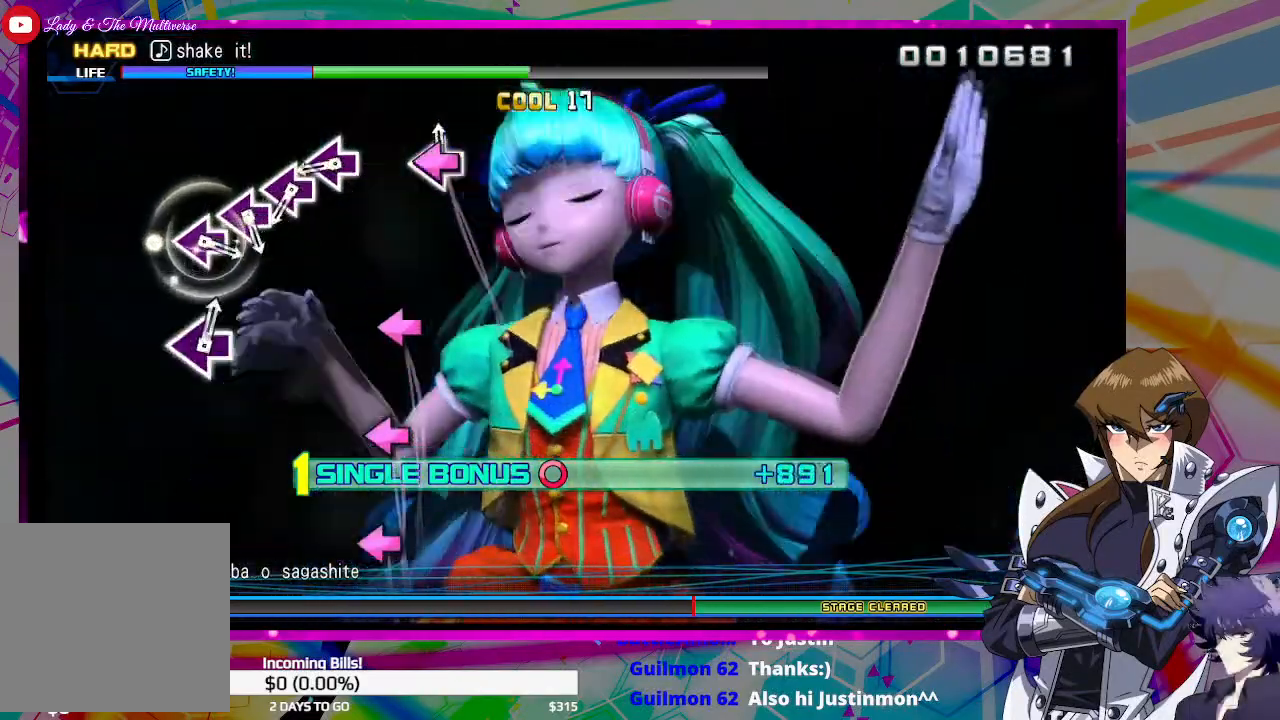
{"buttons": ["SQUARE", "DPAD_RIGHT"], "left_stick": "center", "right_stick": "center", "events": [[67, "SQUARE", "up"], [433, "SQUARE", "down"]]}
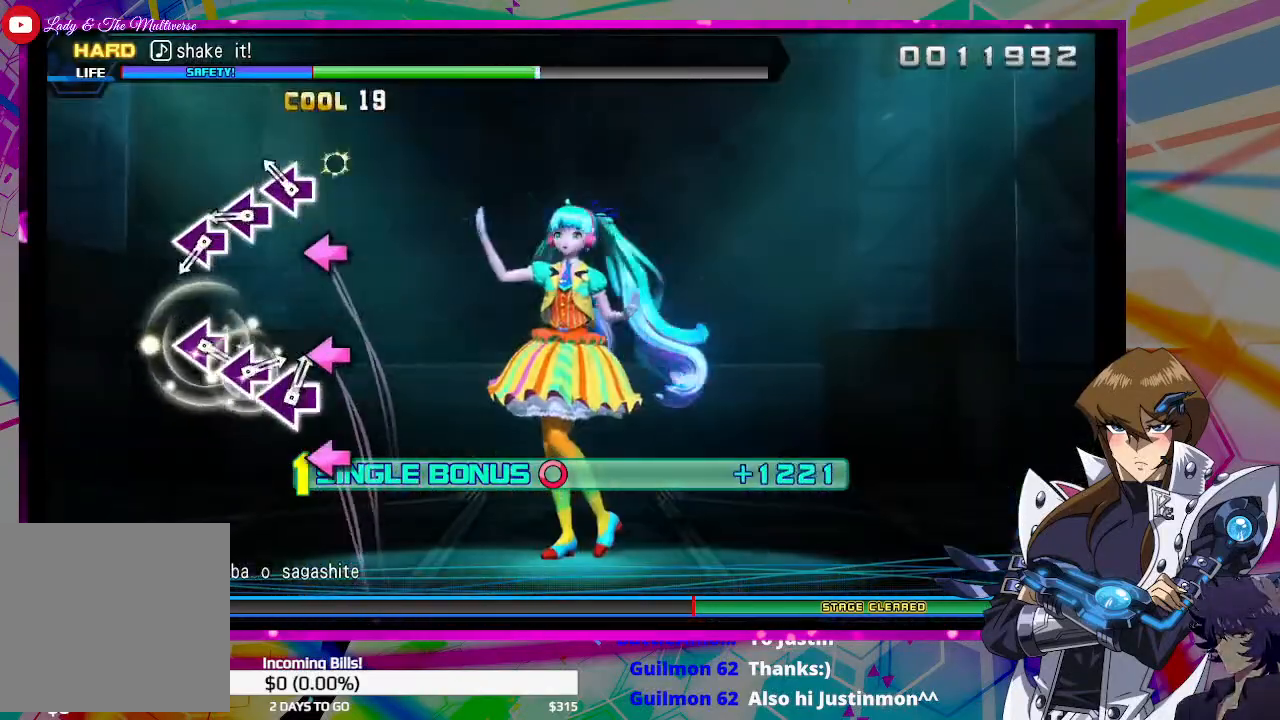
{"buttons": ["DPAD_RIGHT"], "left_stick": "center", "right_stick": "center", "events": [[33, "SQUARE", "up"], [167, "SQUARE", "down"], [267, "SQUARE", "up"], [400, "SQUARE", "down"], [467, "SQUARE", "up"]]}
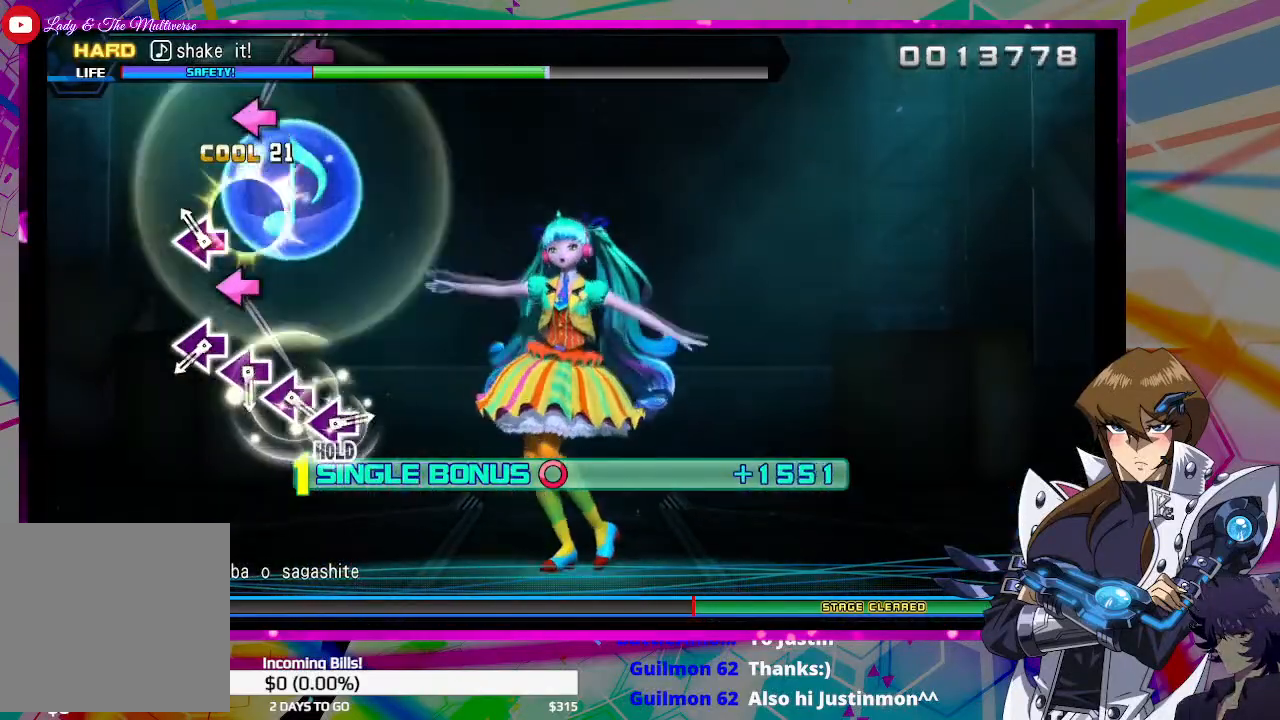
{"buttons": ["DPAD_RIGHT"], "left_stick": "center", "right_stick": "center", "events": [[100, "SQUARE", "down"], [167, "SQUARE", "up"]]}
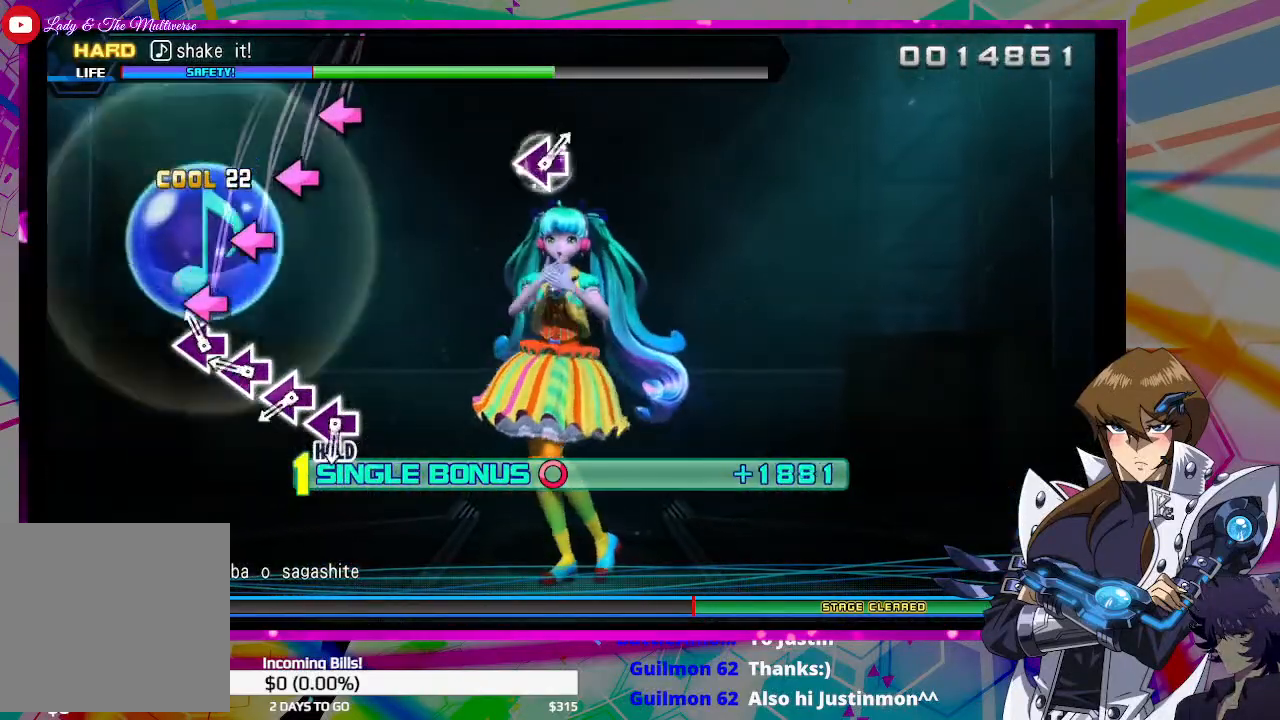
{"buttons": ["DPAD_RIGHT"], "left_stick": "center", "right_stick": "center", "events": [[133, "SQUARE", "down"], [233, "SQUARE", "up"], [333, "SQUARE", "down"], [433, "SQUARE", "up"]]}
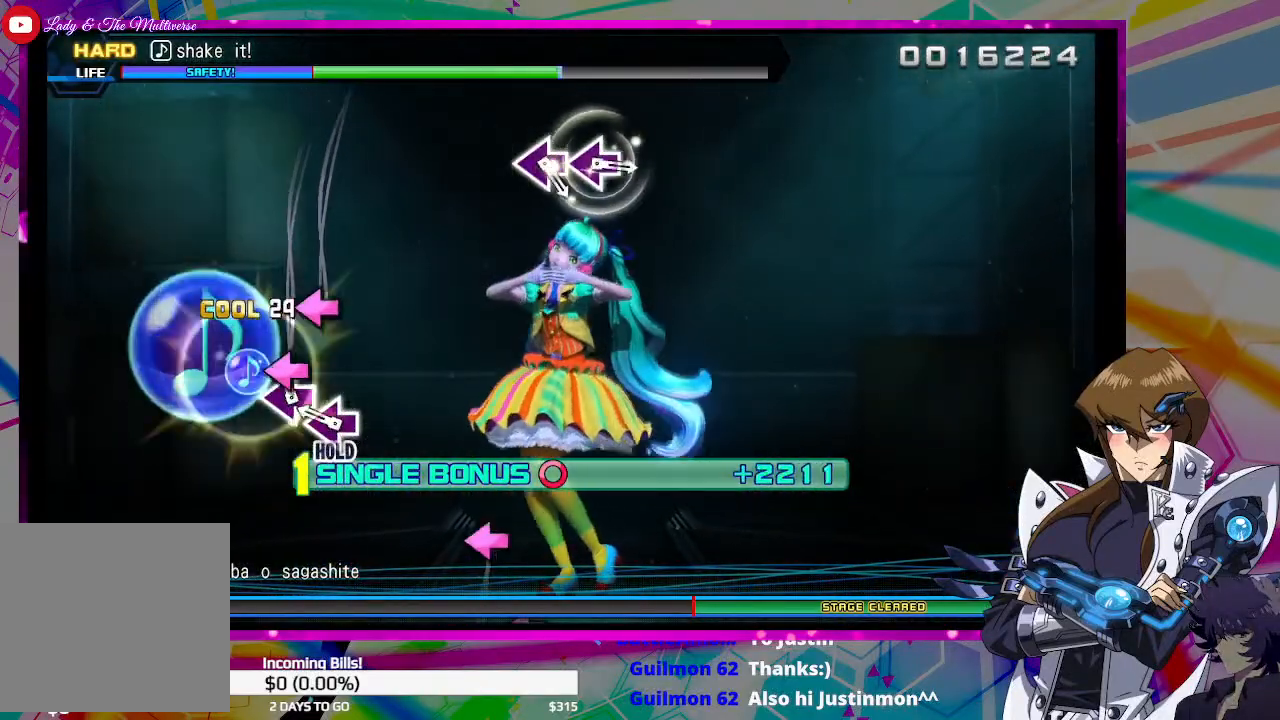
{"buttons": ["SQUARE"], "left_stick": "center", "right_stick": "center", "events": [[67, "SQUARE", "down"], [133, "SQUARE", "up"], [300, "SQUARE", "down"], [467, "DPAD_RIGHT", "up"]]}
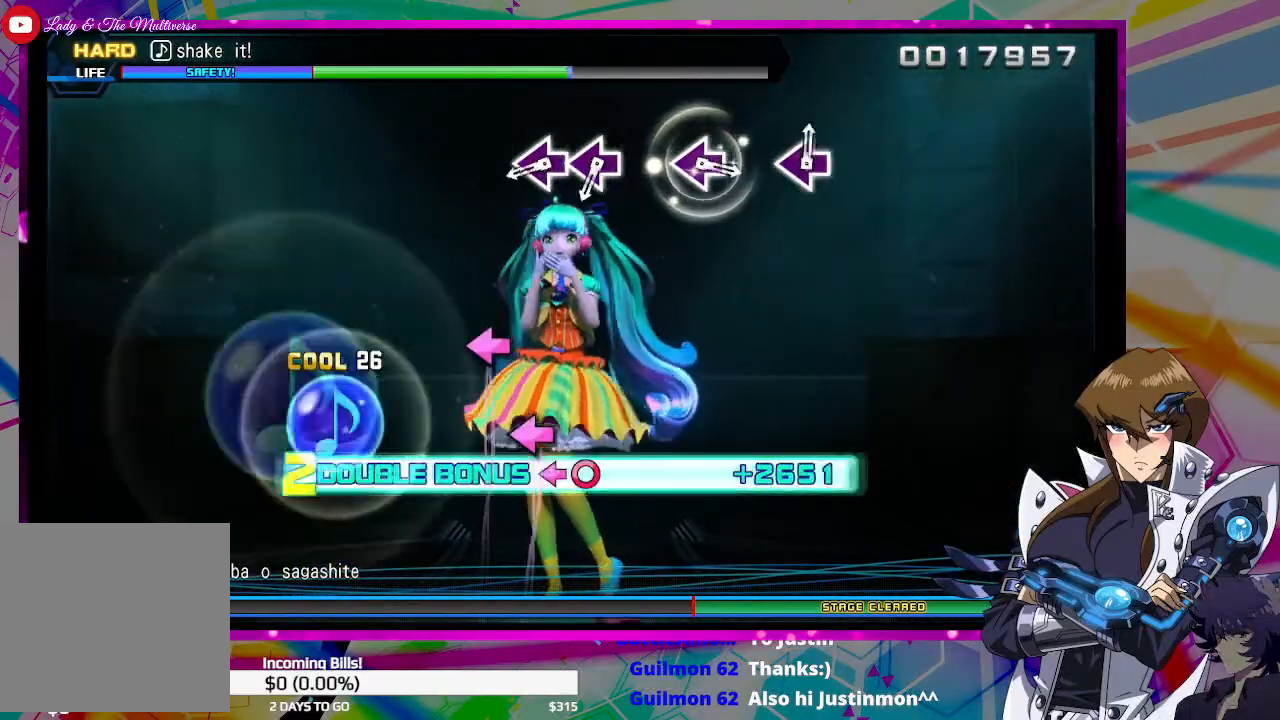
{"buttons": ["SQUARE", "DPAD_LEFT"], "left_stick": "center", "right_stick": "center", "events": [[133, "DPAD_LEFT", "down"], [300, "SQUARE", "up"], [500, "SQUARE", "down"]]}
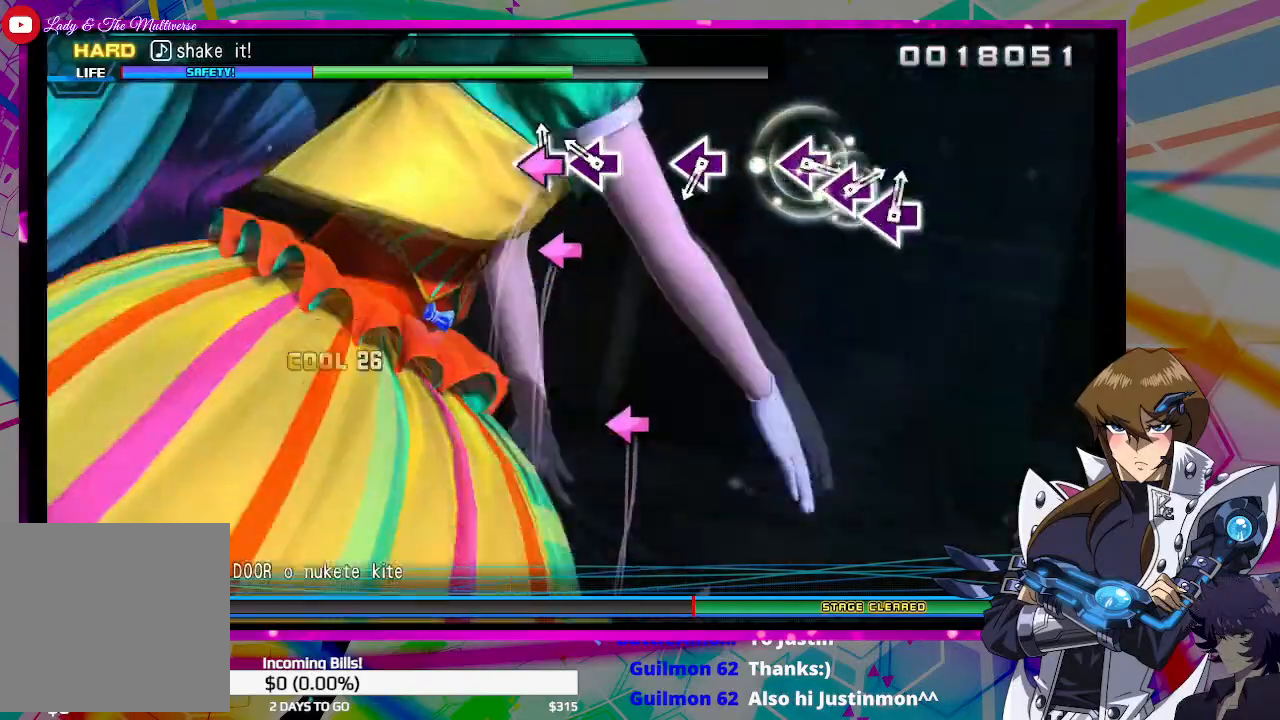
{"buttons": ["DPAD_LEFT"], "left_stick": "center", "right_stick": "center", "events": [[100, "SQUARE", "up"], [200, "SQUARE", "down"], [300, "SQUARE", "up"]]}
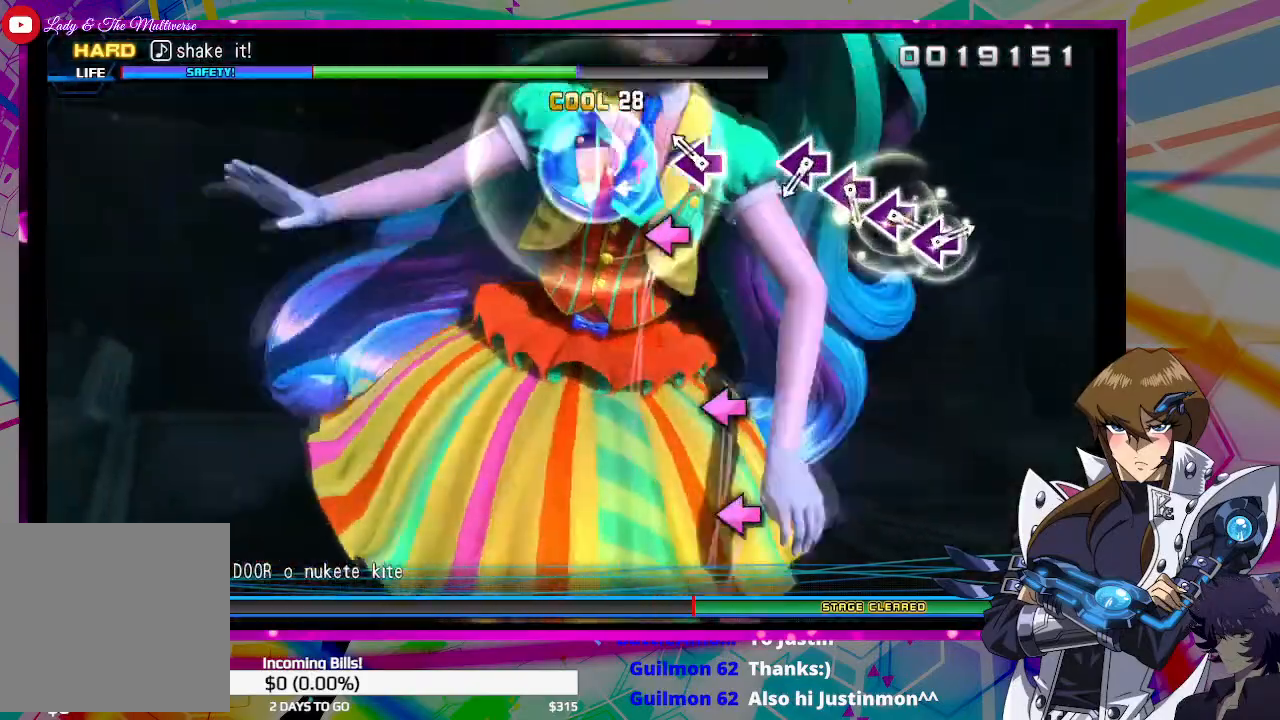
{"buttons": [], "left_stick": "center", "right_stick": "center", "events": [[200, "SQUARE", "down"], [233, "DPAD_LEFT", "up"], [300, "SQUARE", "up"]]}
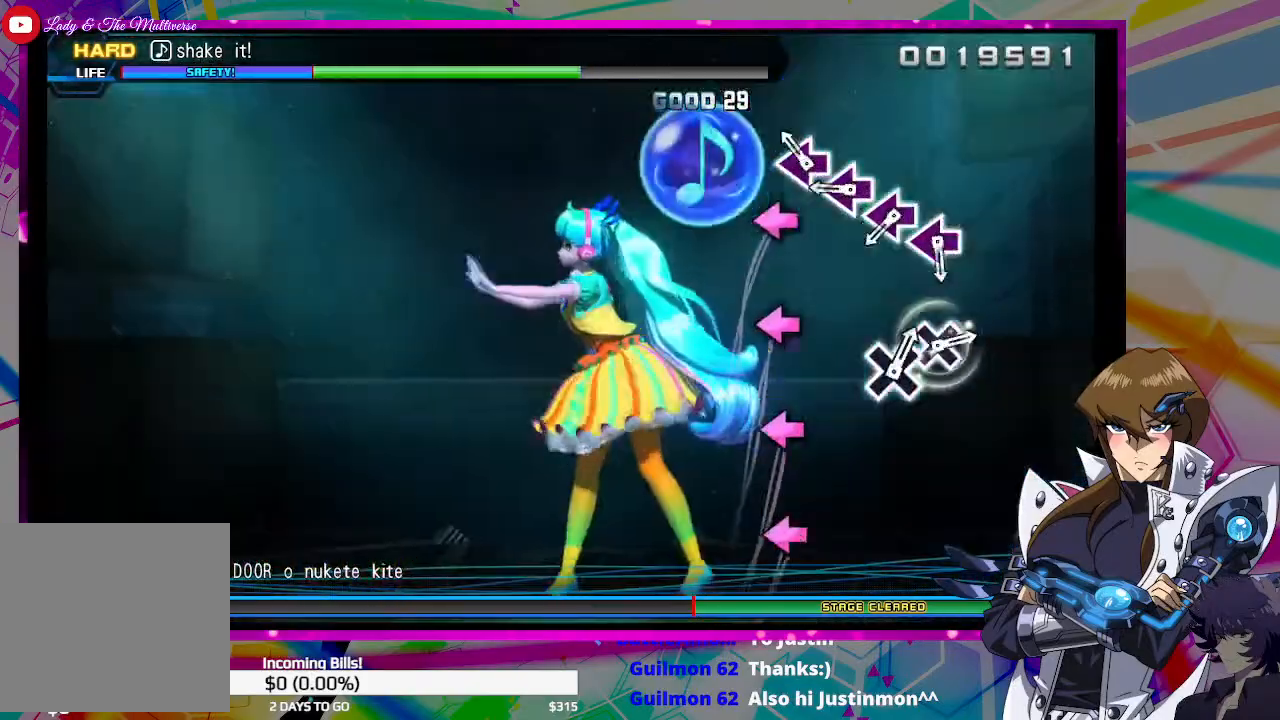
{"buttons": [], "left_stick": "center", "right_stick": "center", "events": [[133, "SQUARE", "down"], [233, "SQUARE", "up"], [367, "SQUARE", "down"], [467, "SQUARE", "up"]]}
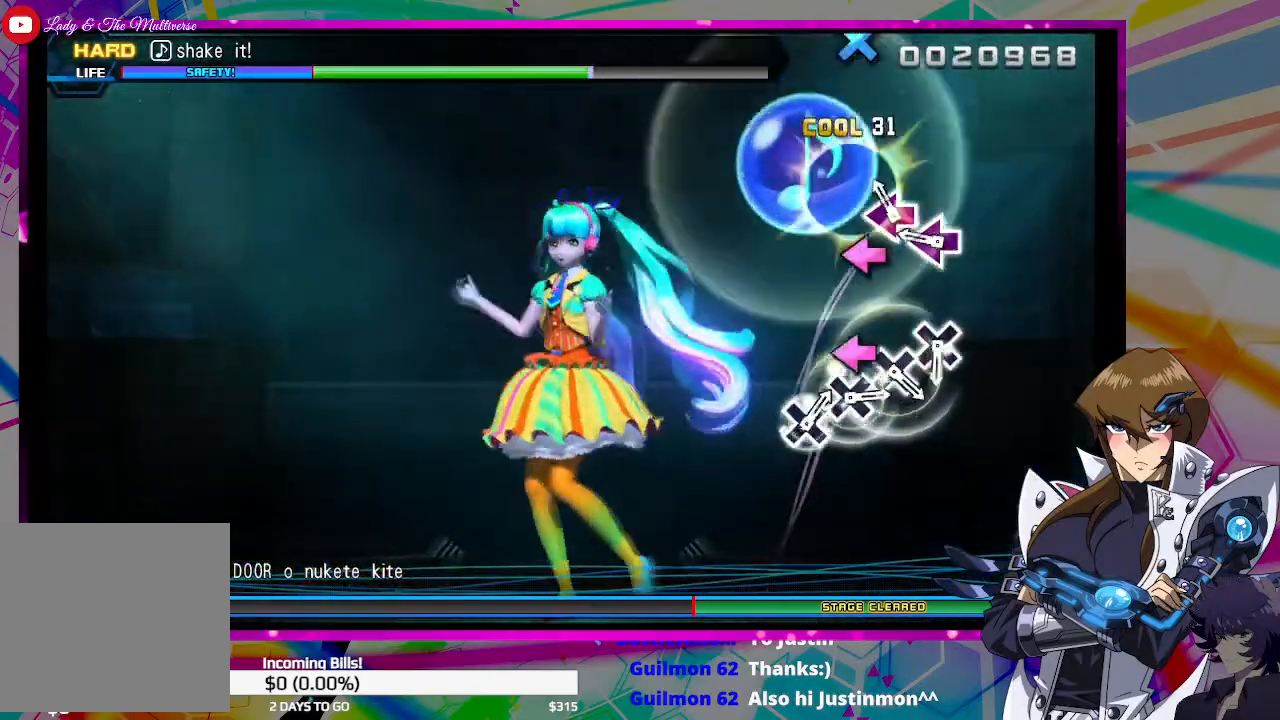
{"buttons": [], "left_stick": "center", "right_stick": "center", "events": [[100, "SQUARE", "down"], [200, "SQUARE", "up"], [333, "SQUARE", "down"], [400, "SQUARE", "up"]]}
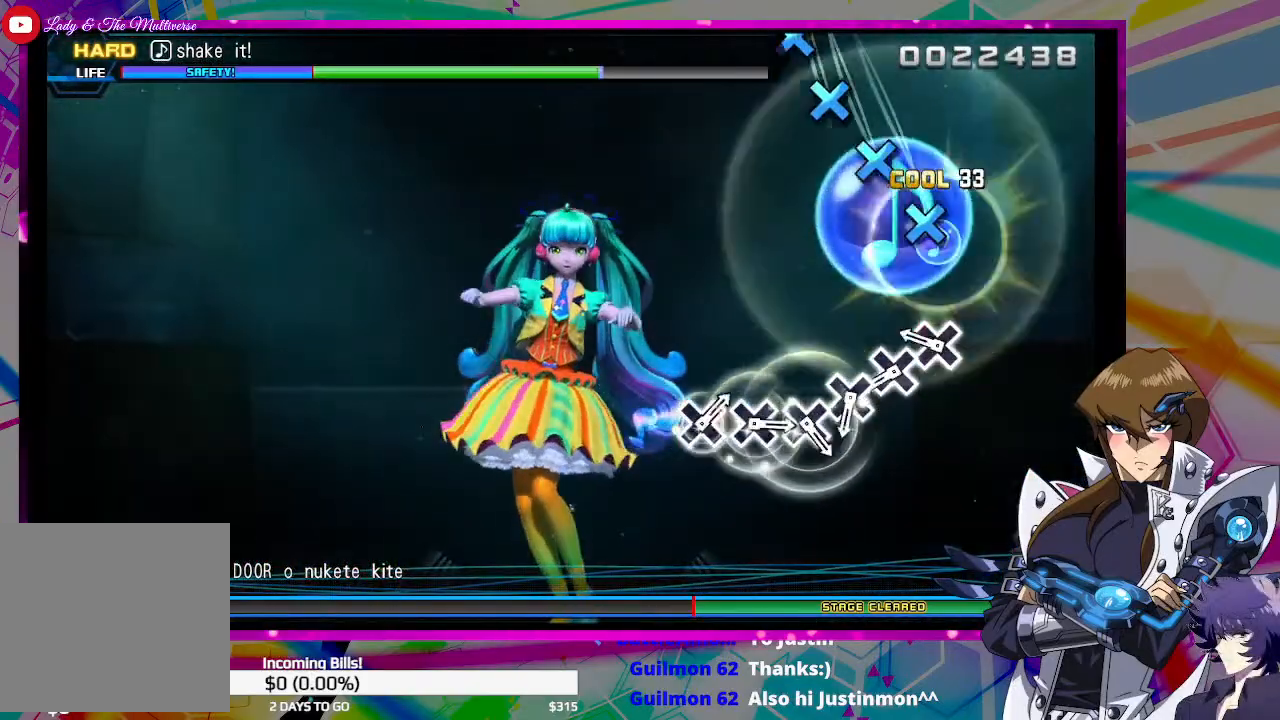
{"buttons": ["CROSS"], "left_stick": "center", "right_stick": "center", "events": [[267, "CROSS", "down"], [367, "CROSS", "up"], [500, "CROSS", "down"]]}
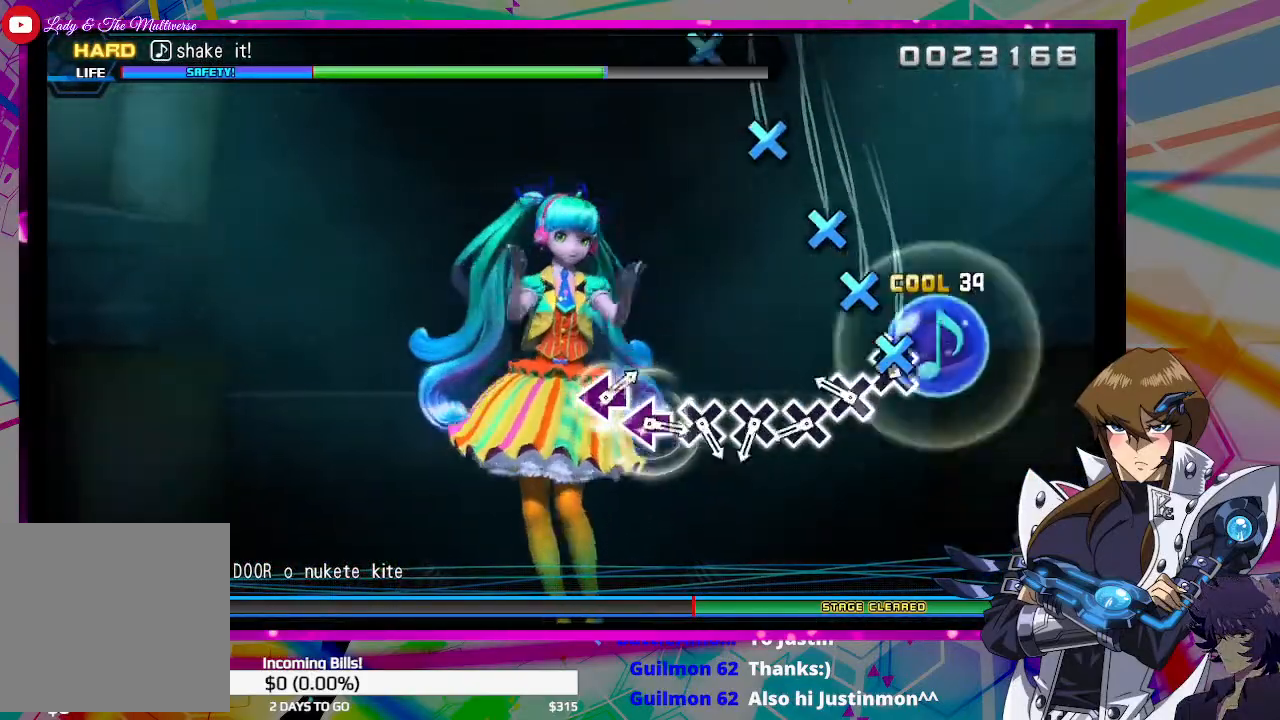
{"buttons": ["CROSS"], "left_stick": "center", "right_stick": "center", "events": [[100, "CROSS", "up"], [233, "CROSS", "down"], [333, "CROSS", "up"], [467, "CROSS", "down"]]}
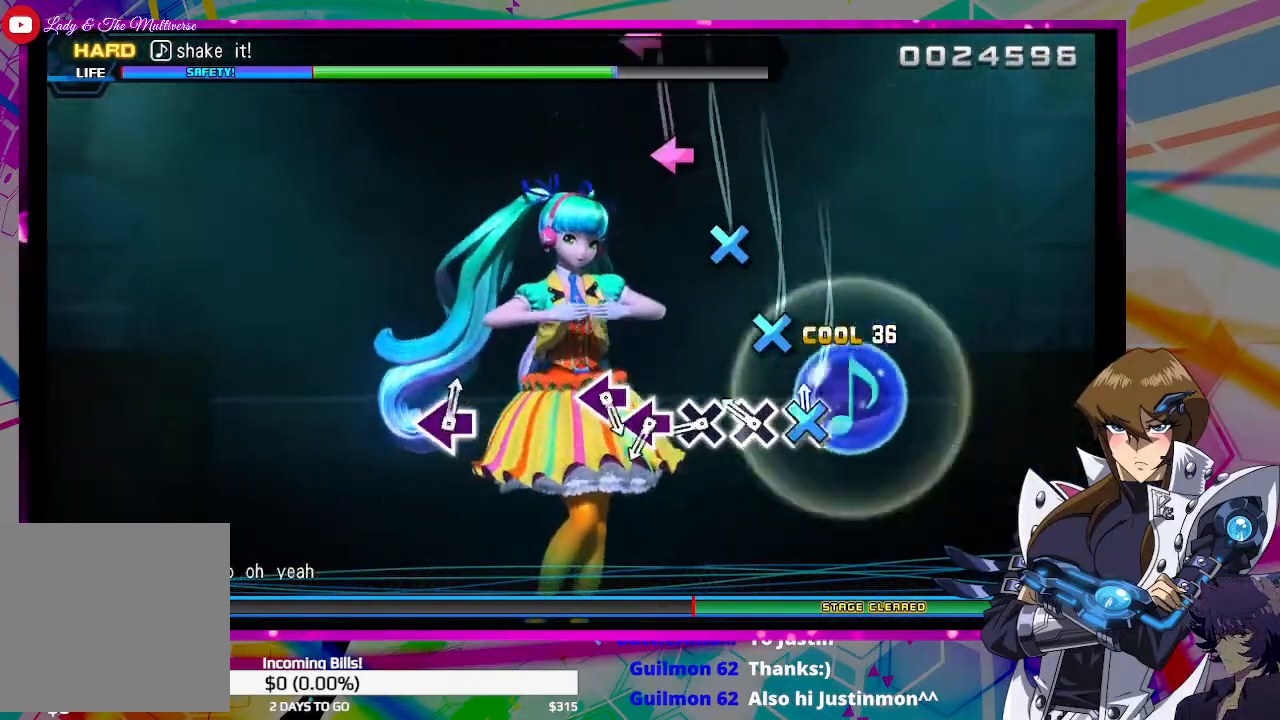
{"buttons": ["CROSS"], "left_stick": "center", "right_stick": "center", "events": [[67, "CROSS", "up"], [167, "CROSS", "down"], [300, "CROSS", "up"], [433, "CROSS", "down"]]}
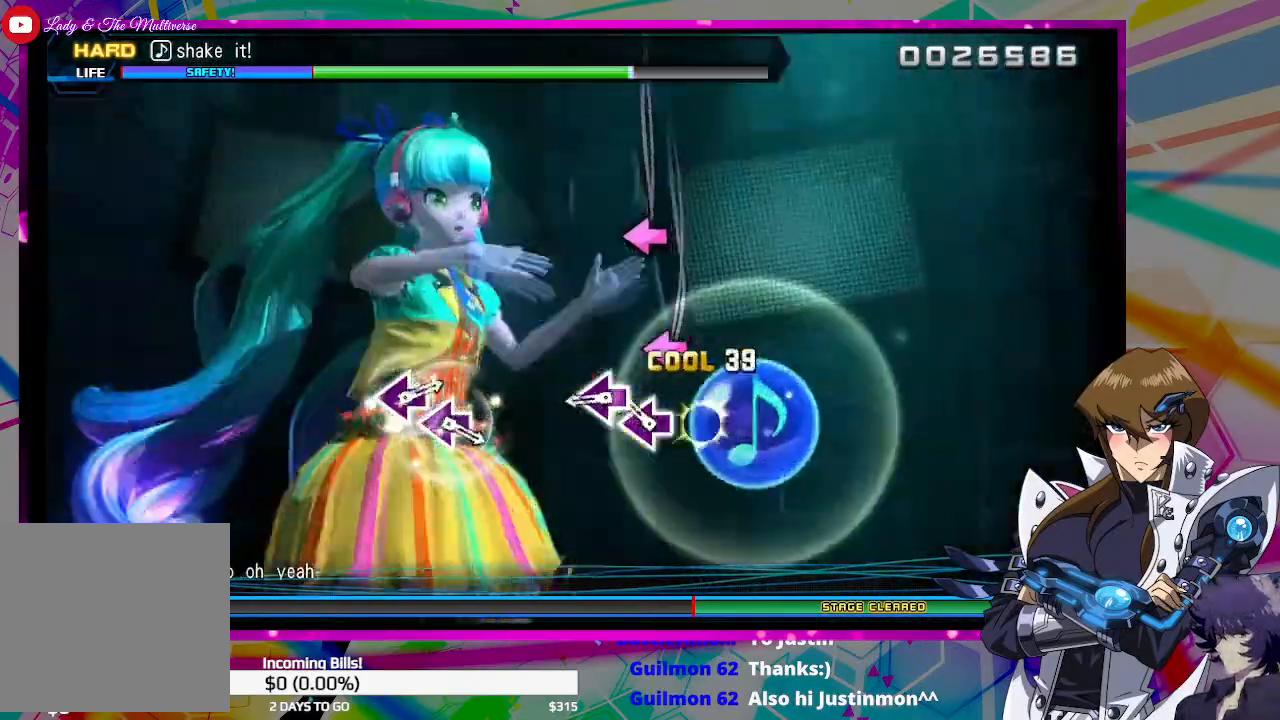
{"buttons": [], "left_stick": "center", "right_stick": "center", "events": [[33, "CROSS", "up"], [133, "SQUARE", "down"], [267, "SQUARE", "up"], [367, "SQUARE", "down"], [467, "SQUARE", "up"]]}
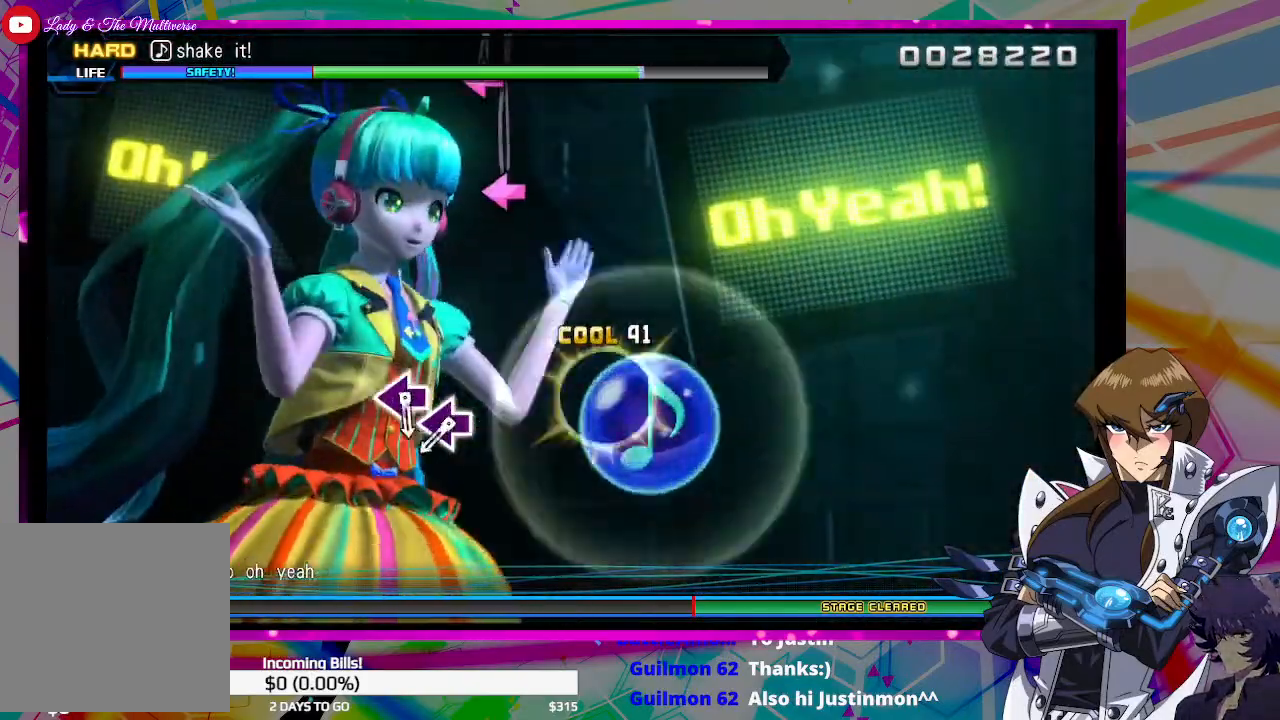
{"buttons": [], "left_stick": "center", "right_stick": "center", "events": []}
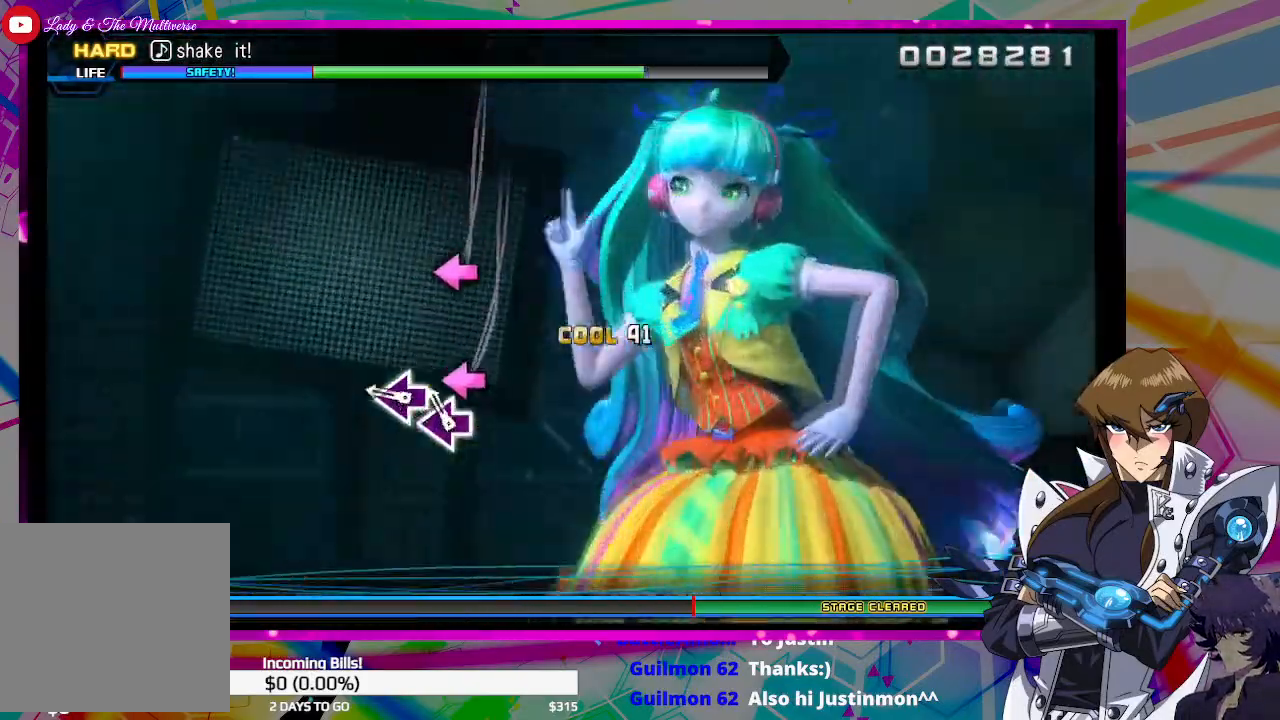
{"buttons": [], "left_stick": "center", "right_stick": "center", "events": [[100, "SQUARE", "down"], [200, "SQUARE", "up"], [300, "SQUARE", "down"], [400, "SQUARE", "up"]]}